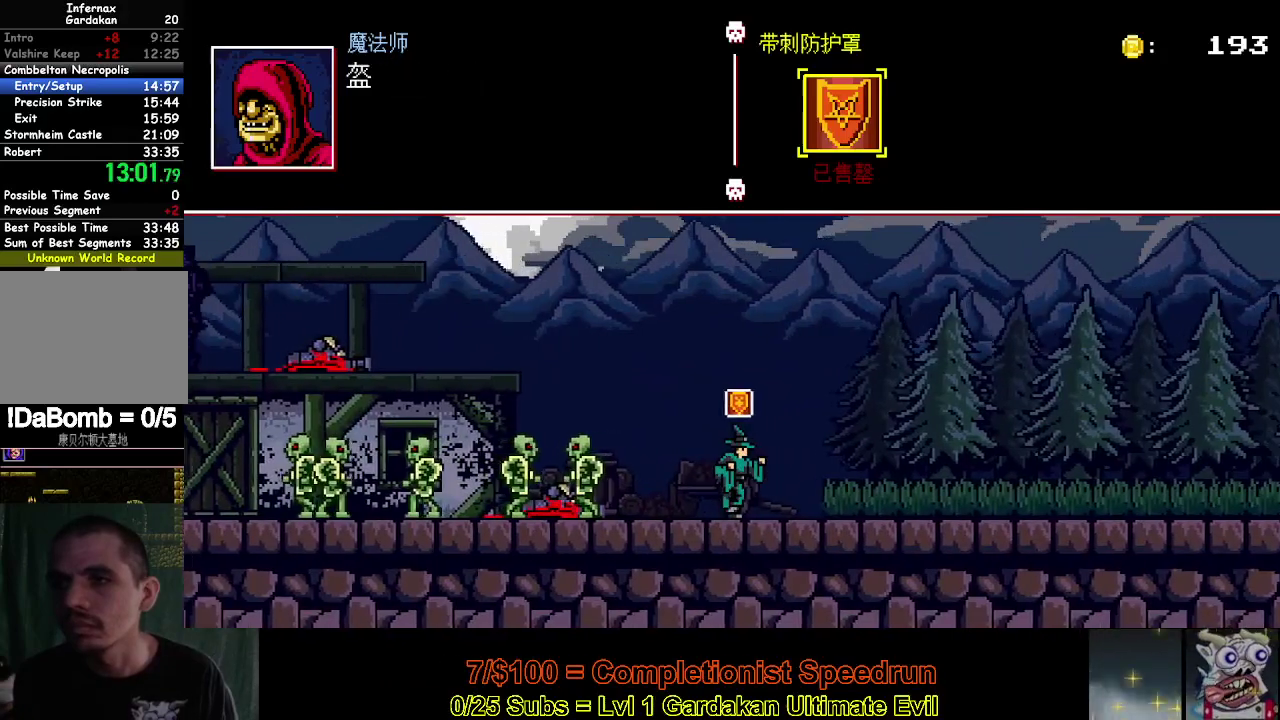
Gameplay with a controller (Xbox layout); each line is a JSON object with the inputs held at the frame after it. "events" lists button and stick changes between this image and that frame as [ms after this image, input, new state], when the widget could be followed in between. This document gives stick clicks only as held states, not as events. Not read: L3 left_stick.
{"buttons": ["DPAD_RIGHT"], "right_stick": "center", "events": [[50, "L2", "up"], [167, "L2", "down"], [283, "L2", "up"]]}
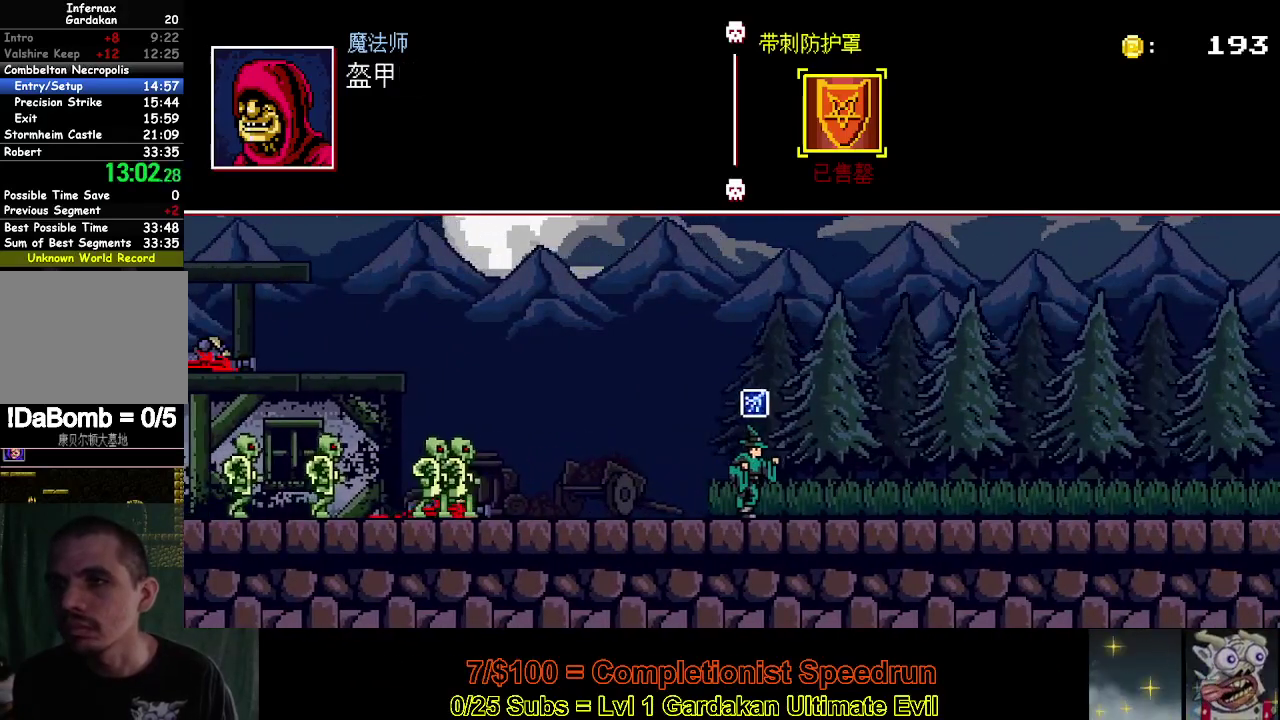
{"buttons": ["DPAD_RIGHT"], "right_stick": "center", "events": []}
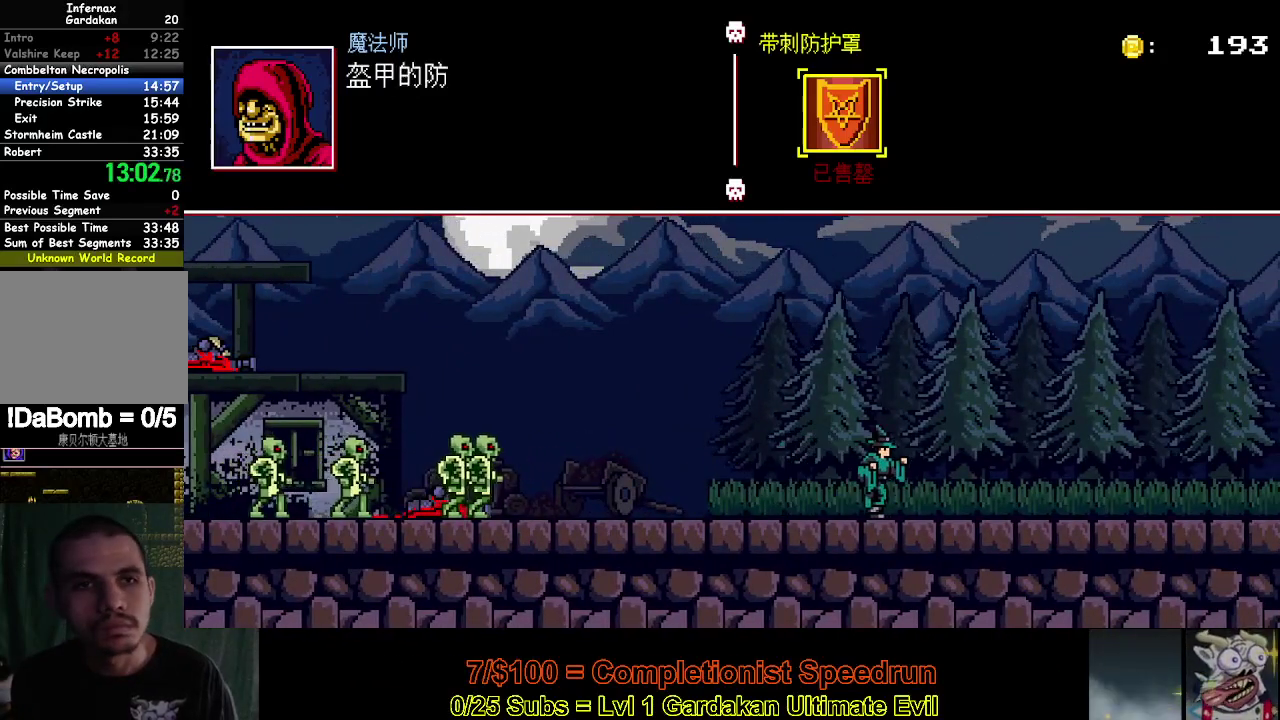
{"buttons": ["DPAD_RIGHT"], "right_stick": "center", "events": []}
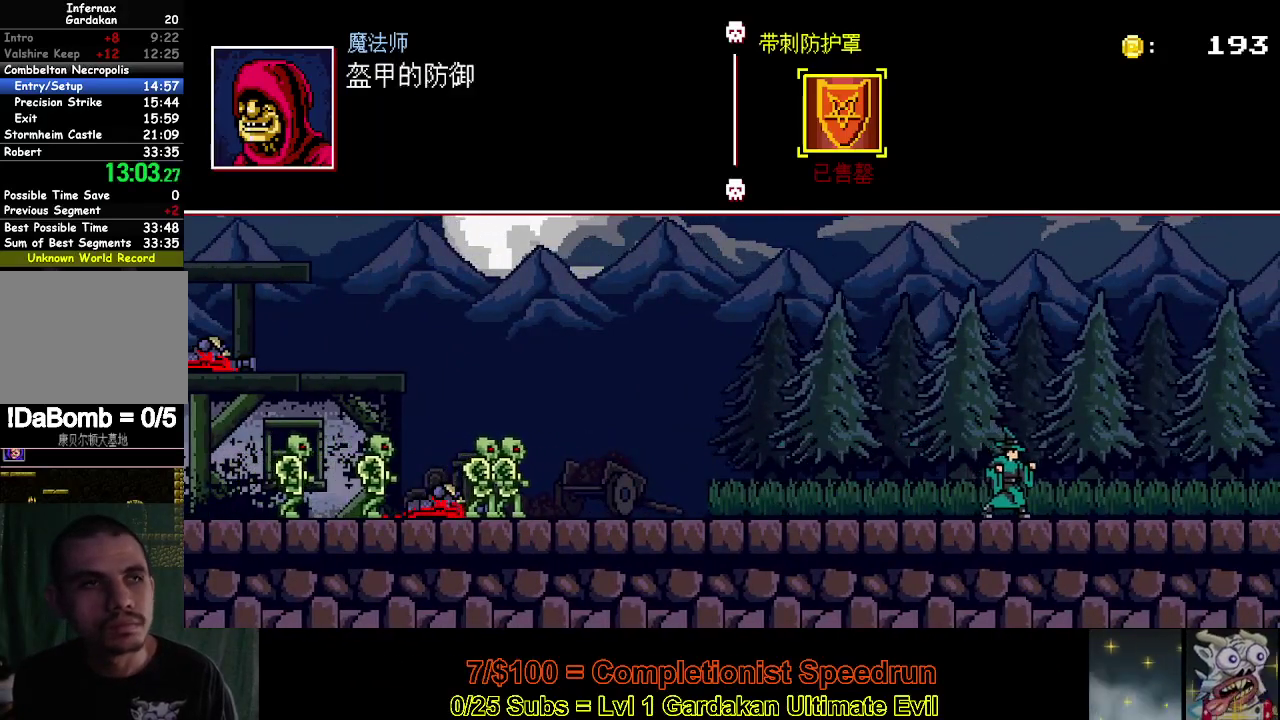
{"buttons": ["DPAD_RIGHT"], "right_stick": "center", "events": []}
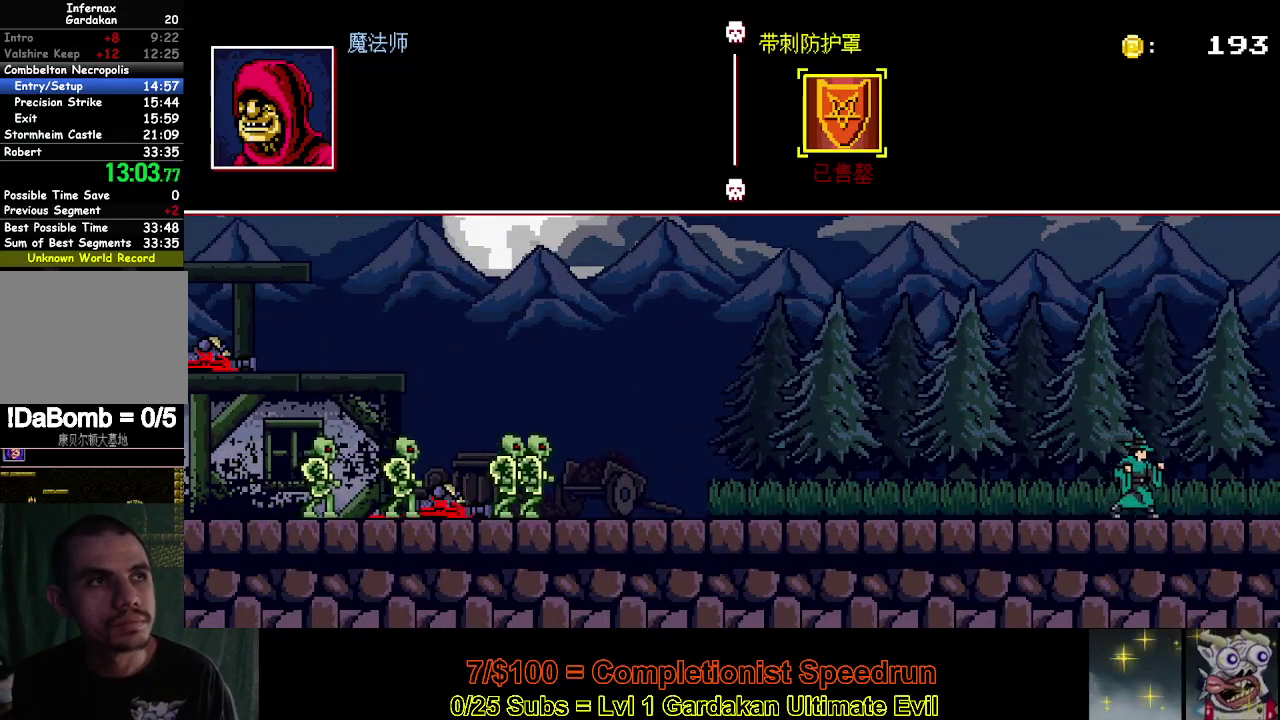
{"buttons": ["DPAD_RIGHT"], "right_stick": "center", "events": []}
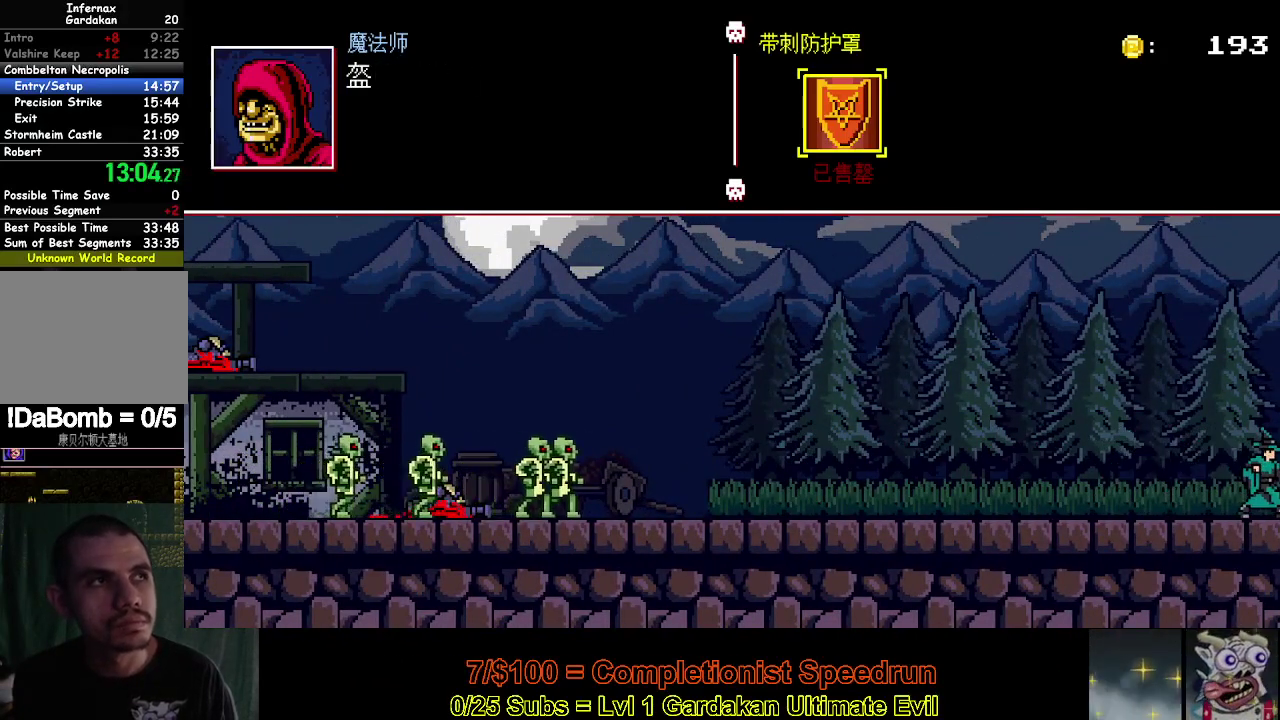
{"buttons": ["DPAD_RIGHT"], "right_stick": "center", "events": []}
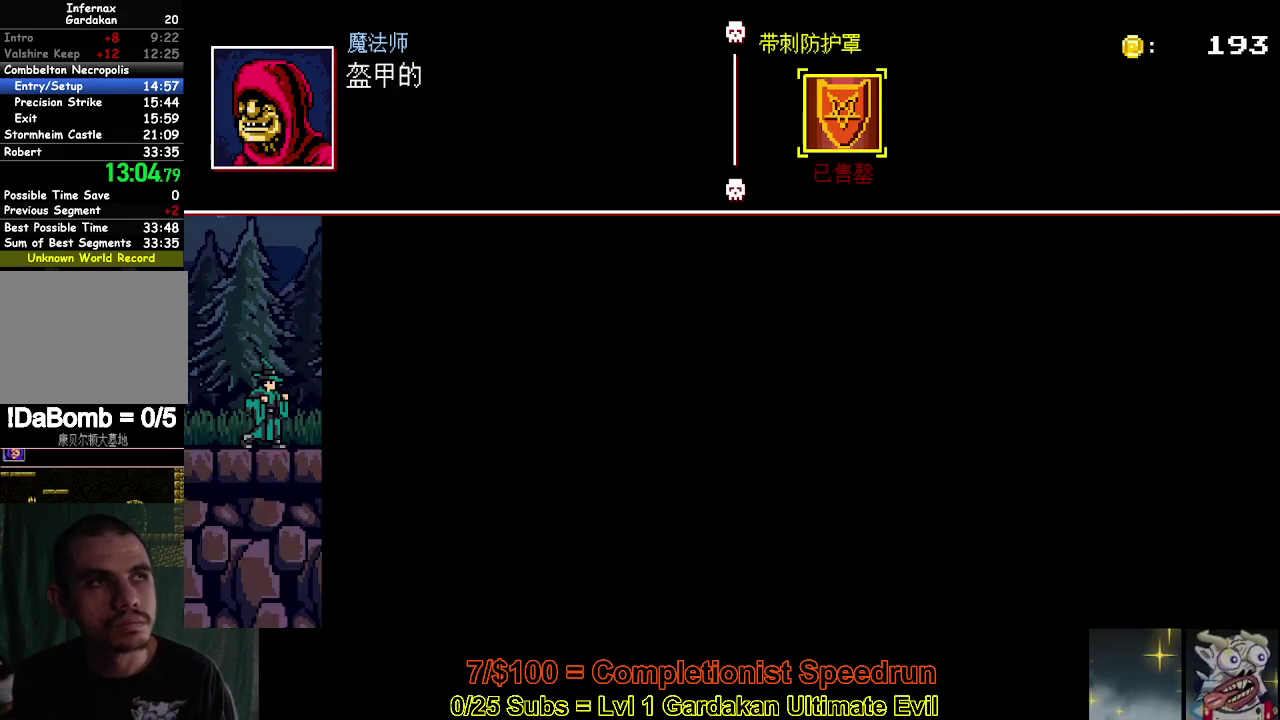
{"buttons": ["DPAD_RIGHT"], "right_stick": "center", "events": []}
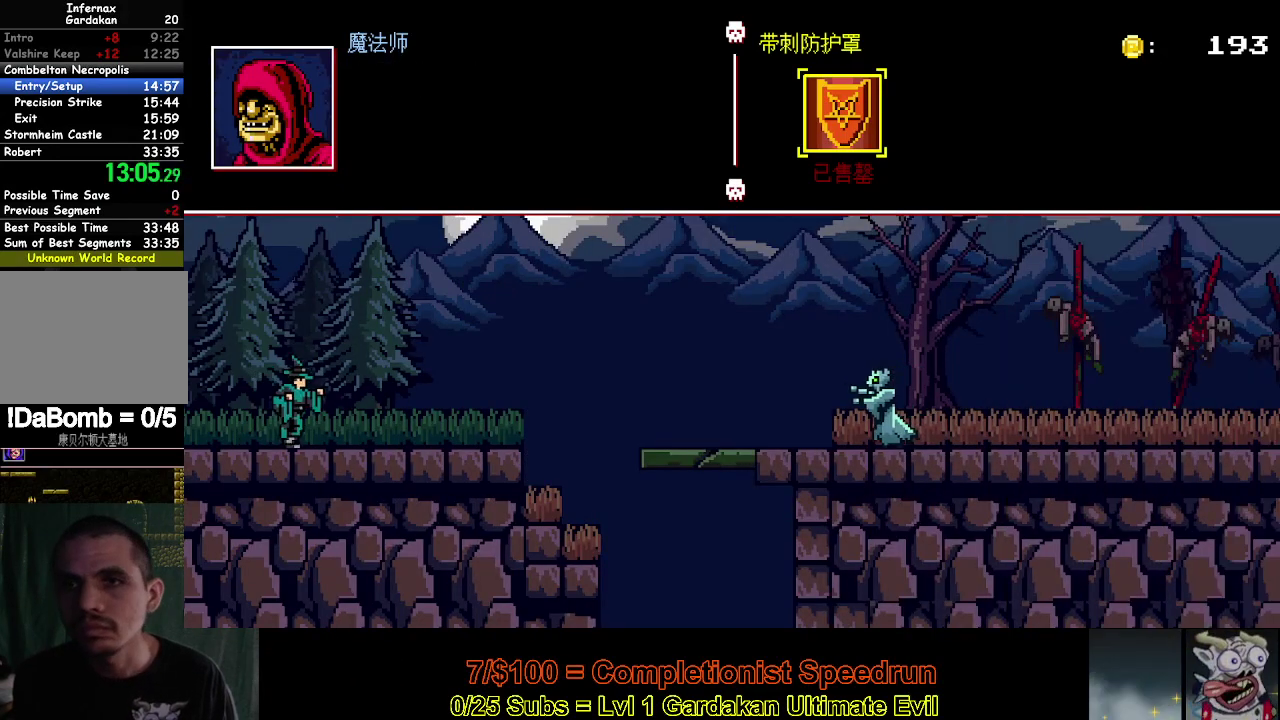
{"buttons": ["DPAD_RIGHT"], "right_stick": "center", "events": []}
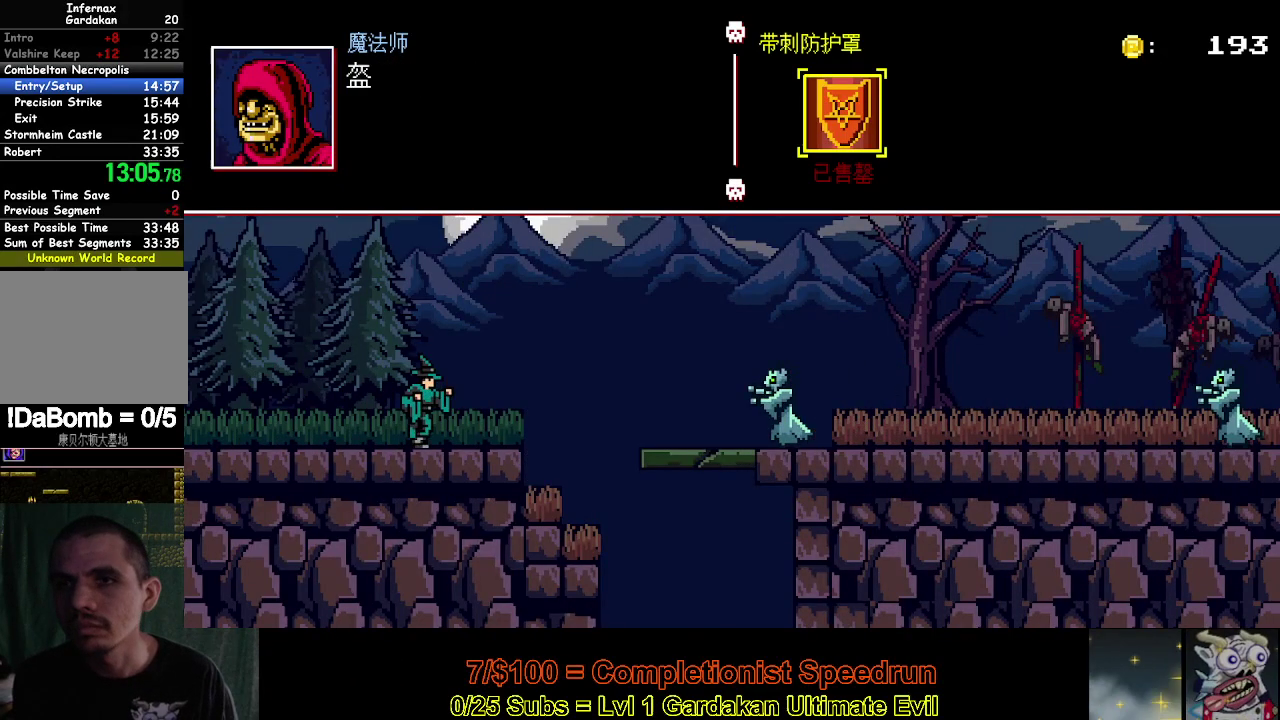
{"buttons": ["DPAD_RIGHT"], "right_stick": "center", "events": []}
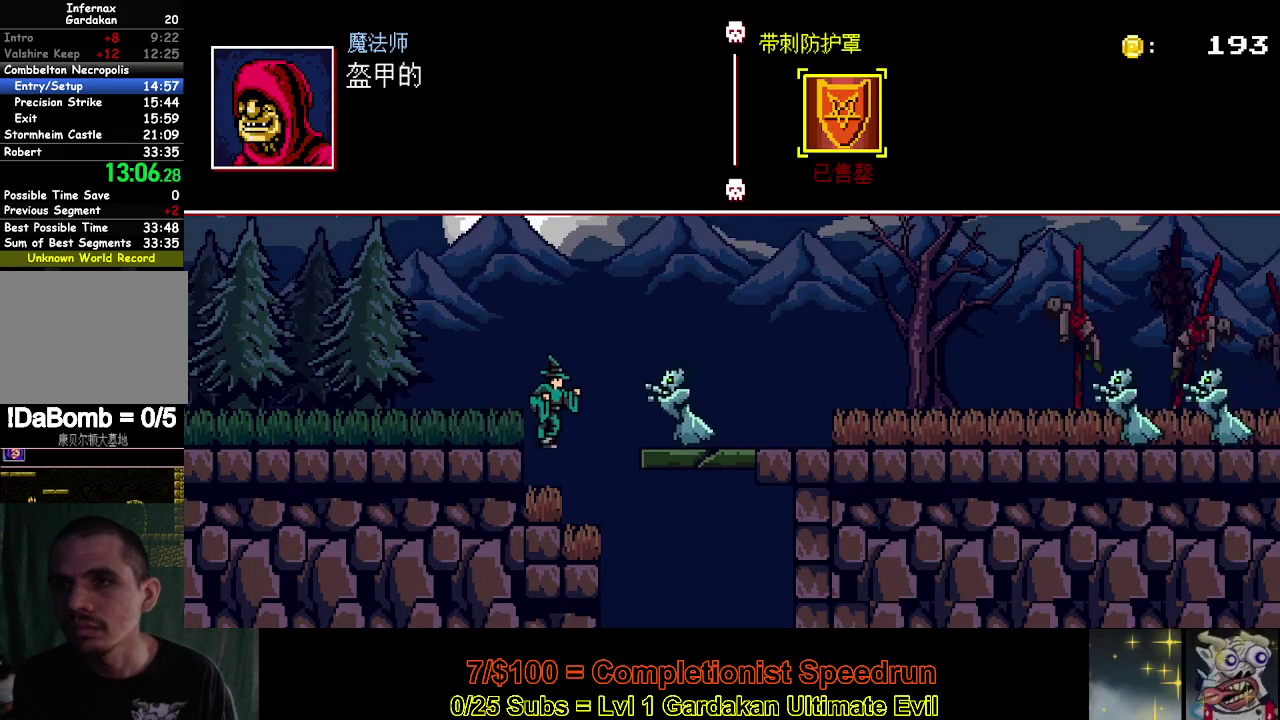
{"buttons": ["DPAD_RIGHT"], "right_stick": "center", "events": []}
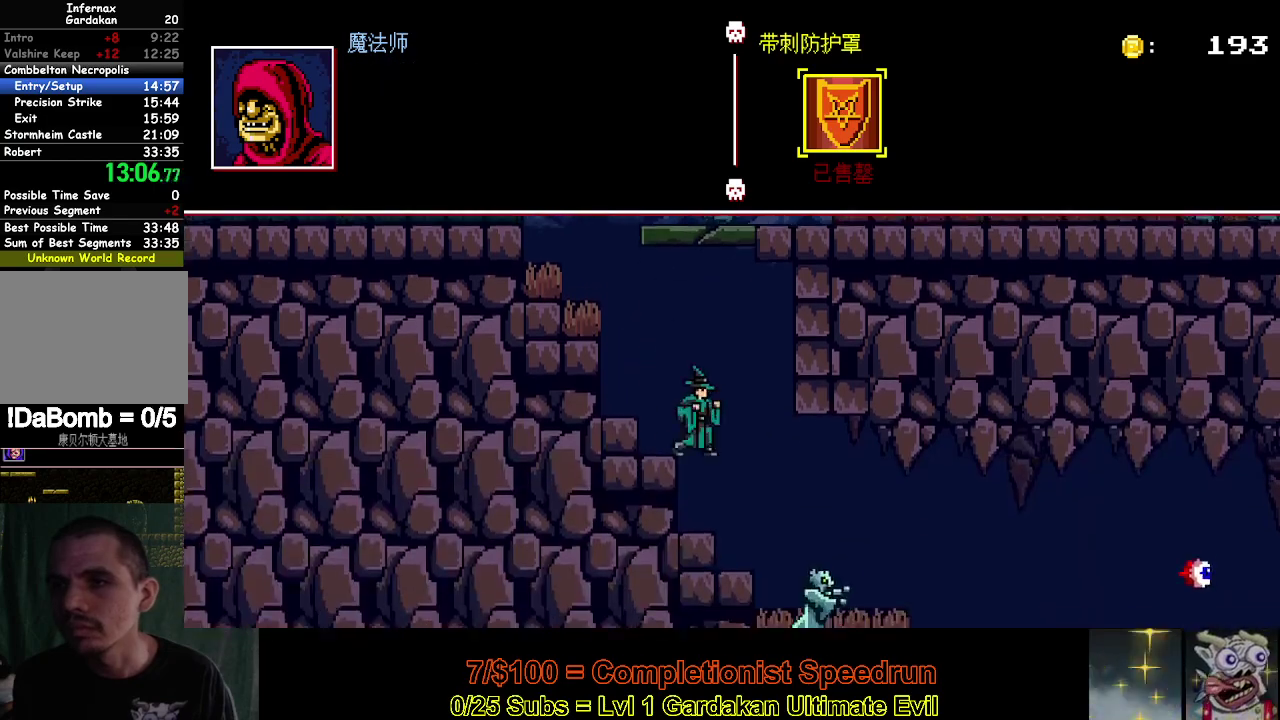
{"buttons": ["Y", "DPAD_RIGHT"], "right_stick": "center", "events": [[200, "DPAD_RIGHT", "up"], [300, "DPAD_RIGHT", "down"], [483, "Y", "down"]]}
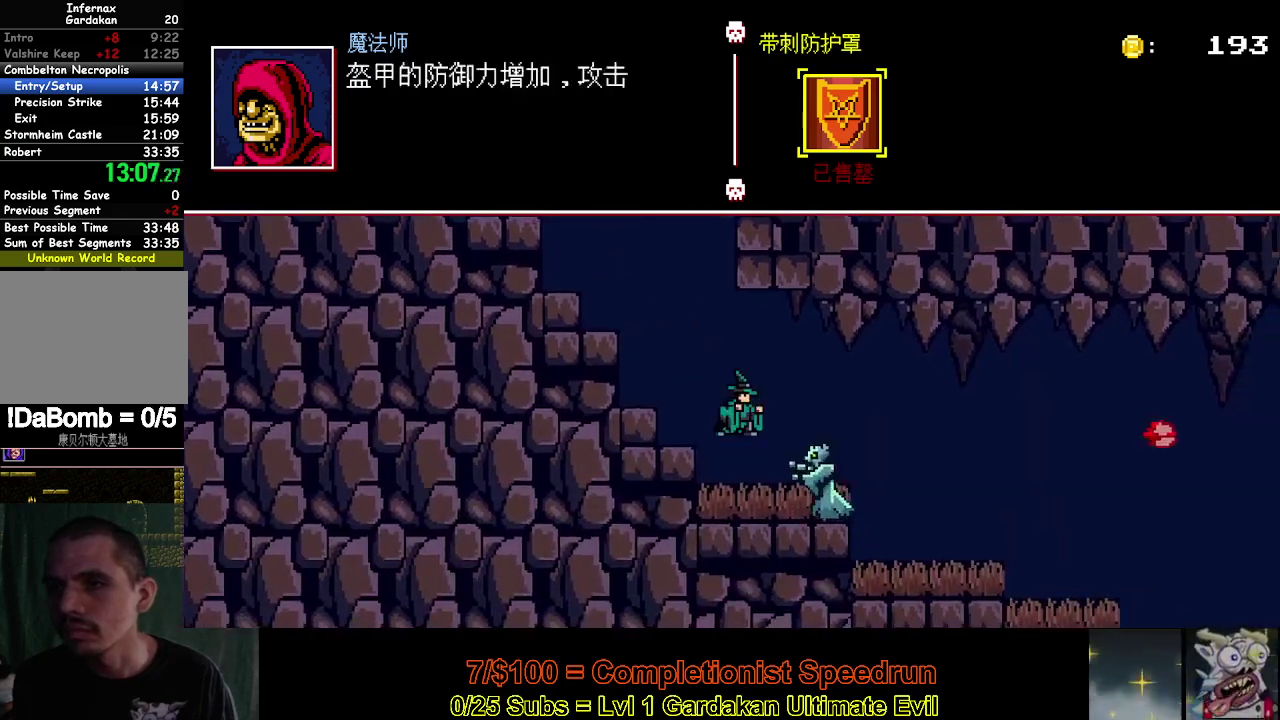
{"buttons": ["DPAD_RIGHT"], "right_stick": "center", "events": [[250, "Y", "up"]]}
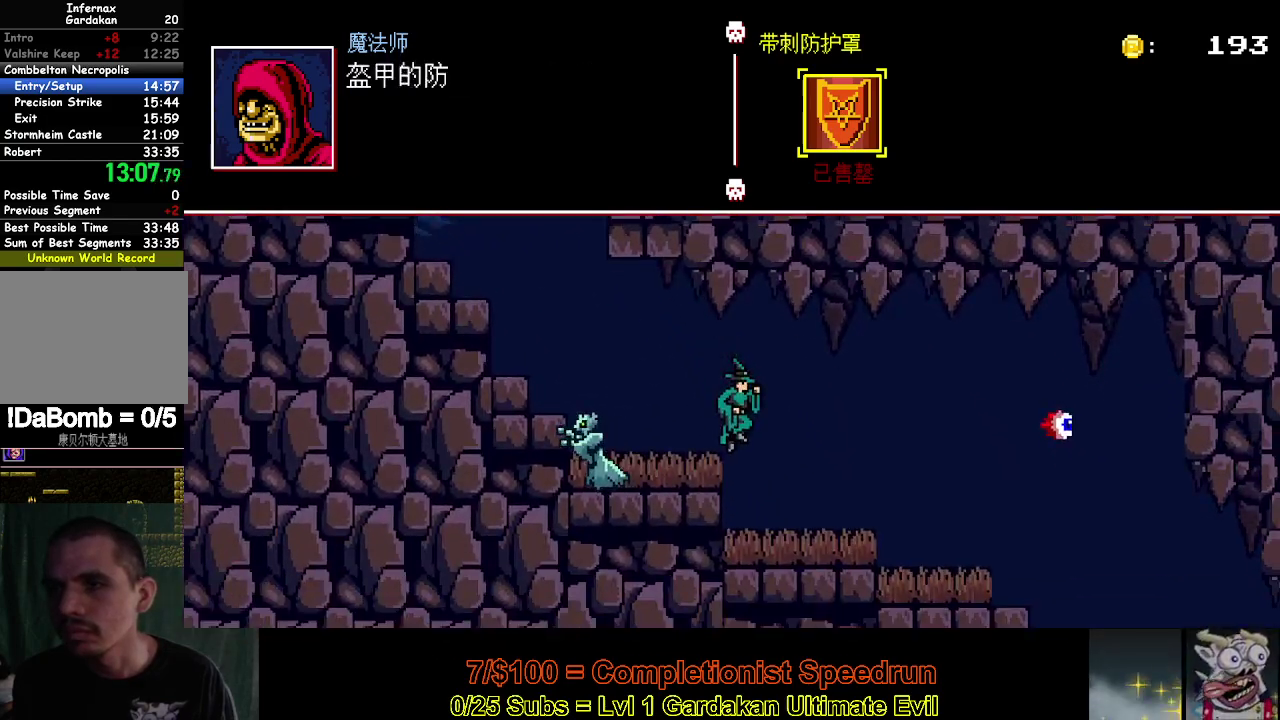
{"buttons": ["DPAD_RIGHT"], "right_stick": "center", "events": []}
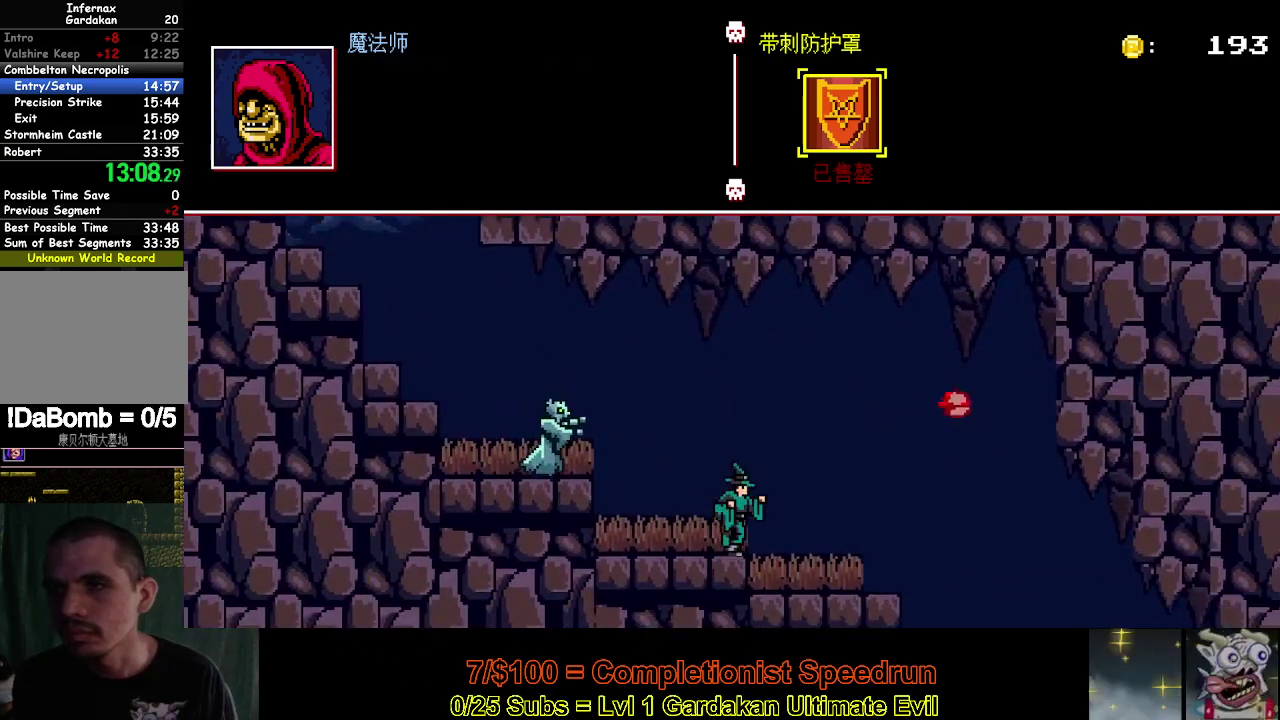
{"buttons": ["DPAD_RIGHT"], "right_stick": "center", "events": []}
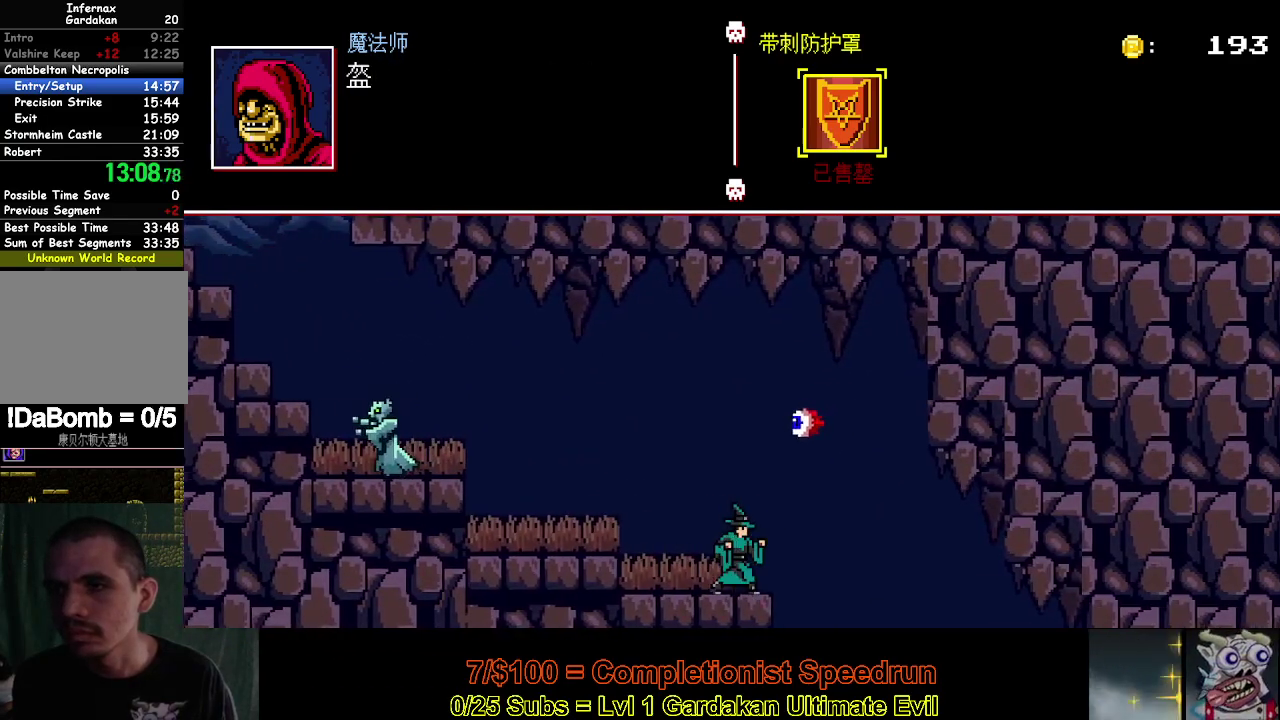
{"buttons": ["DPAD_RIGHT"], "right_stick": "center", "events": []}
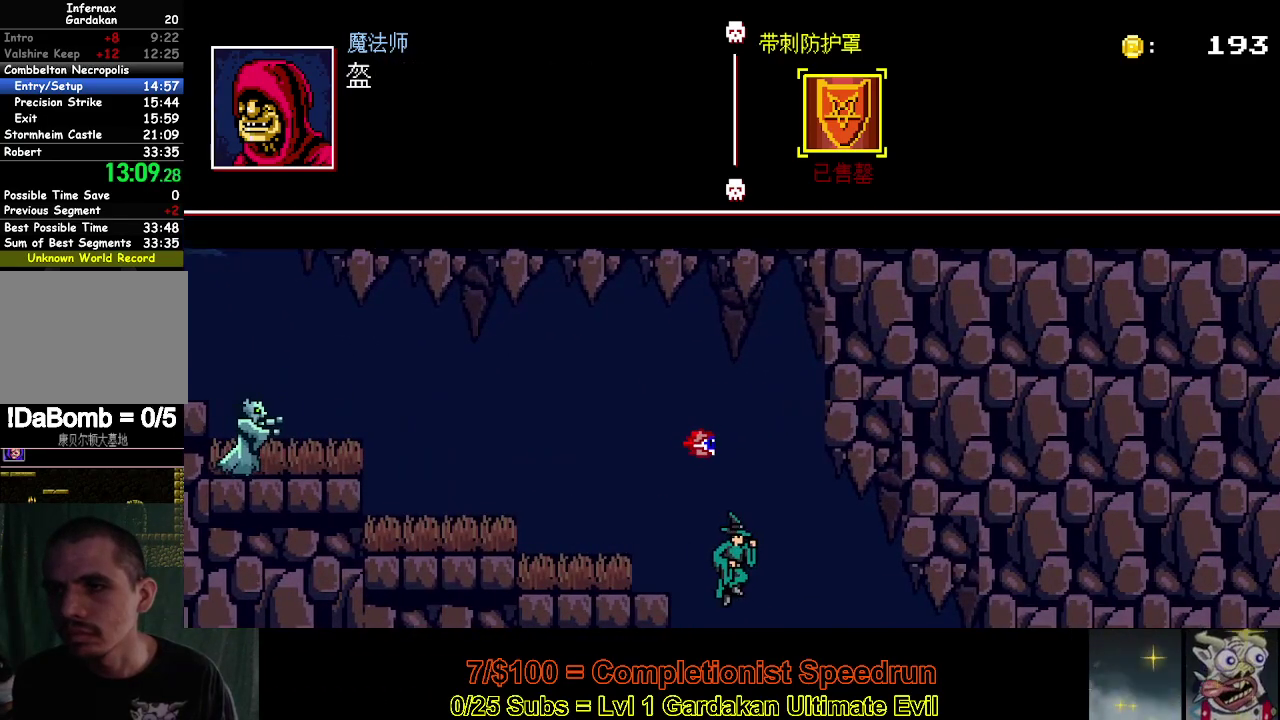
{"buttons": ["DPAD_RIGHT"], "right_stick": "center", "events": [[67, "R2", "down"], [167, "R2", "up"], [233, "R2", "down"], [333, "R2", "up"], [400, "R2", "down"], [483, "R2", "up"]]}
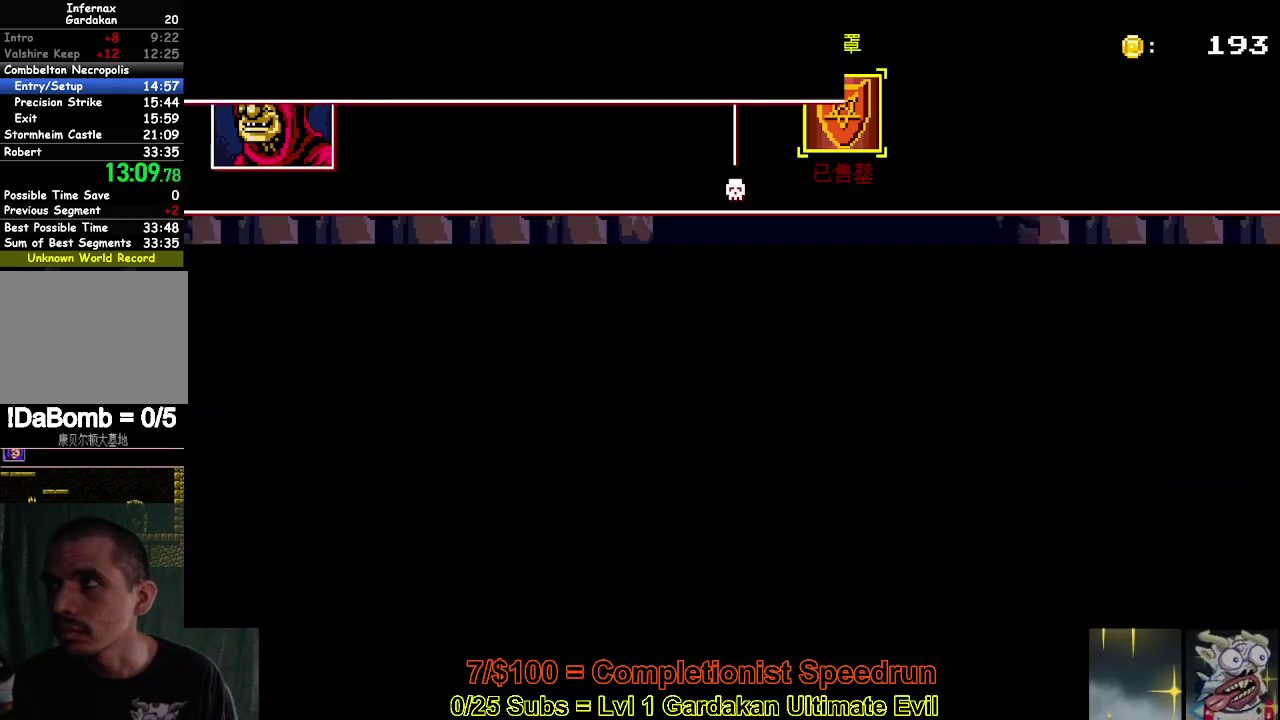
{"buttons": ["DPAD_RIGHT"], "right_stick": "center", "events": [[50, "R2", "down"], [150, "R2", "up"], [200, "R2", "down"], [300, "R2", "up"], [367, "R2", "down"], [467, "R2", "up"]]}
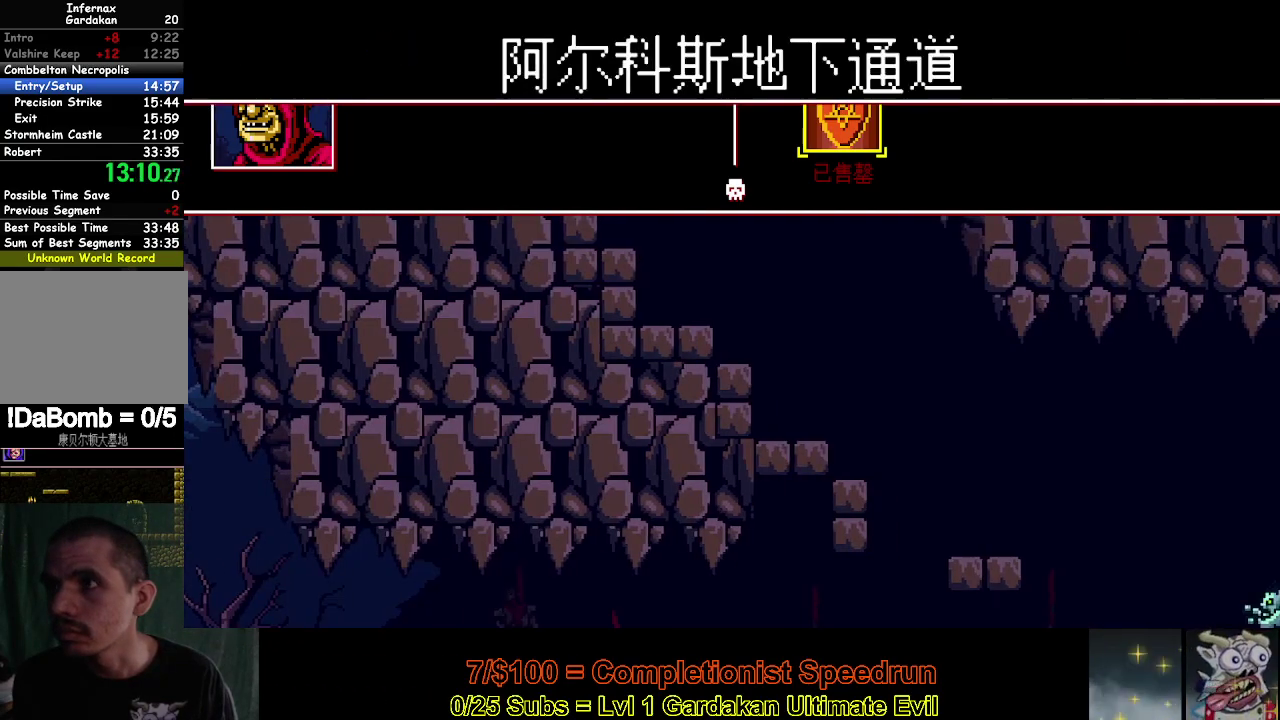
{"buttons": ["R2", "DPAD_RIGHT"], "right_stick": "center", "events": [[33, "R2", "down"], [117, "R2", "up"], [183, "R2", "down"], [283, "R2", "up"], [333, "R2", "down"]]}
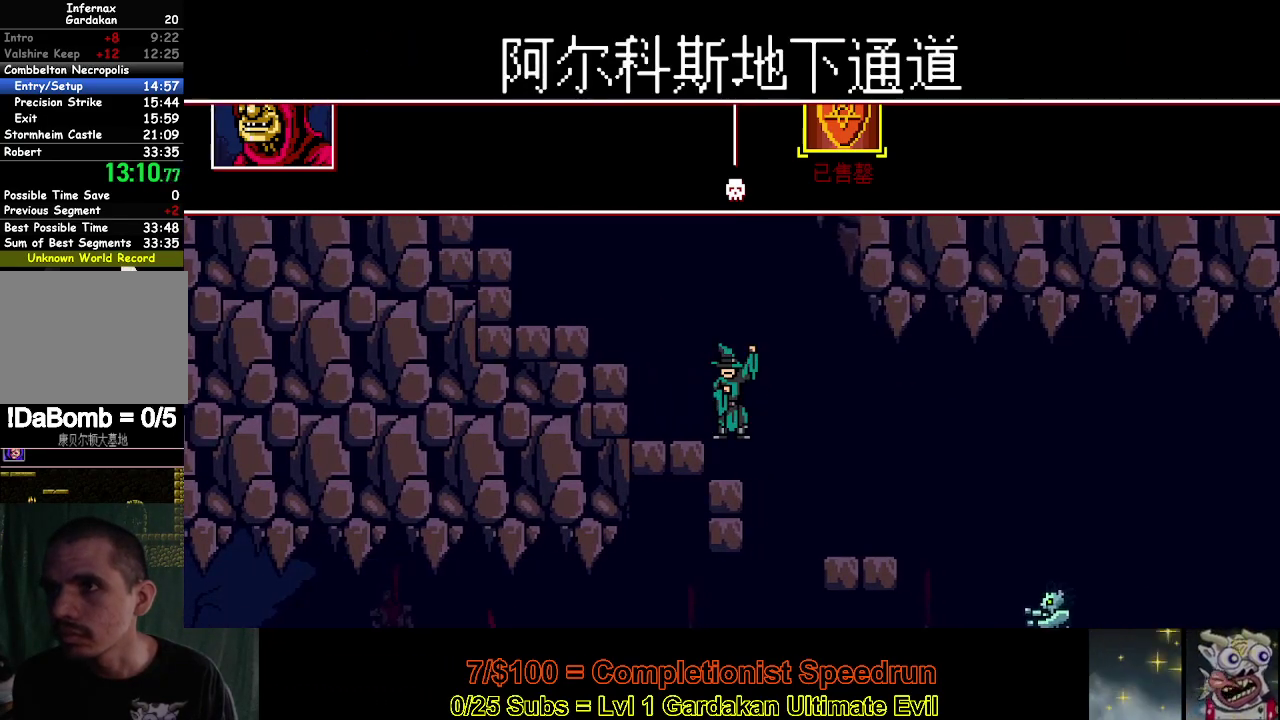
{"buttons": ["DPAD_RIGHT"], "right_stick": "center", "events": [[83, "R2", "up"]]}
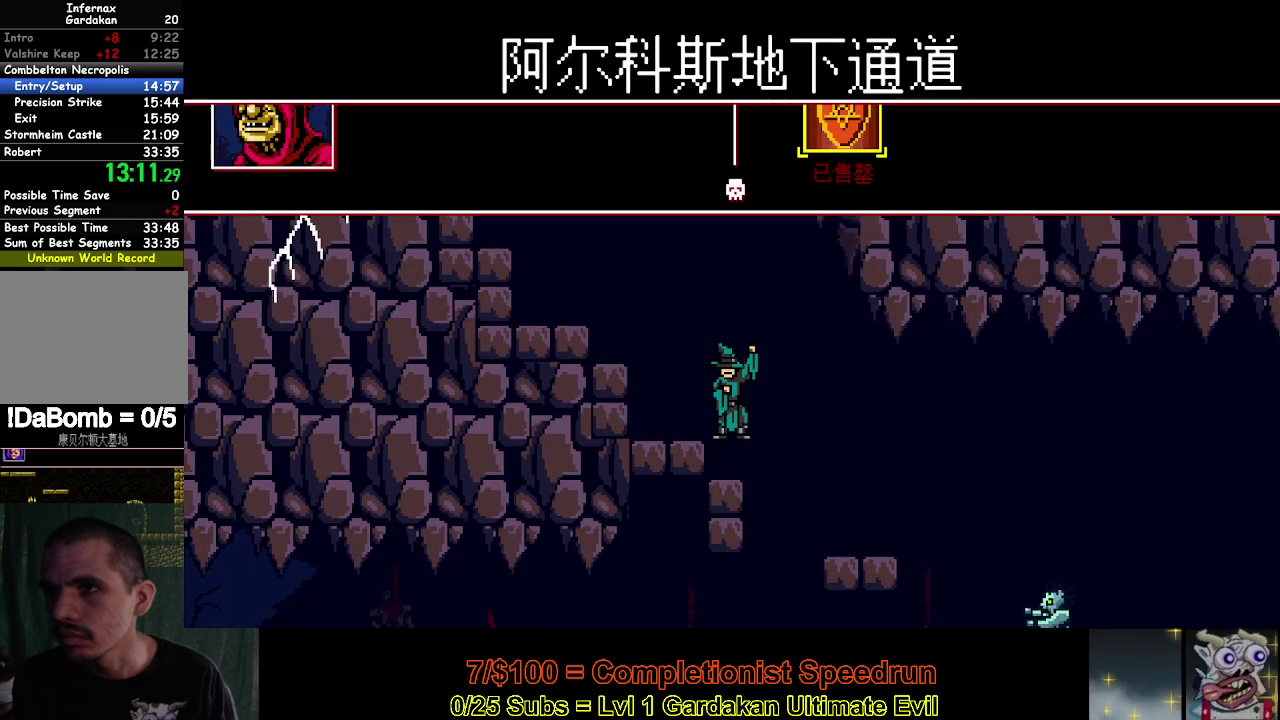
{"buttons": ["DPAD_RIGHT"], "right_stick": "center", "events": []}
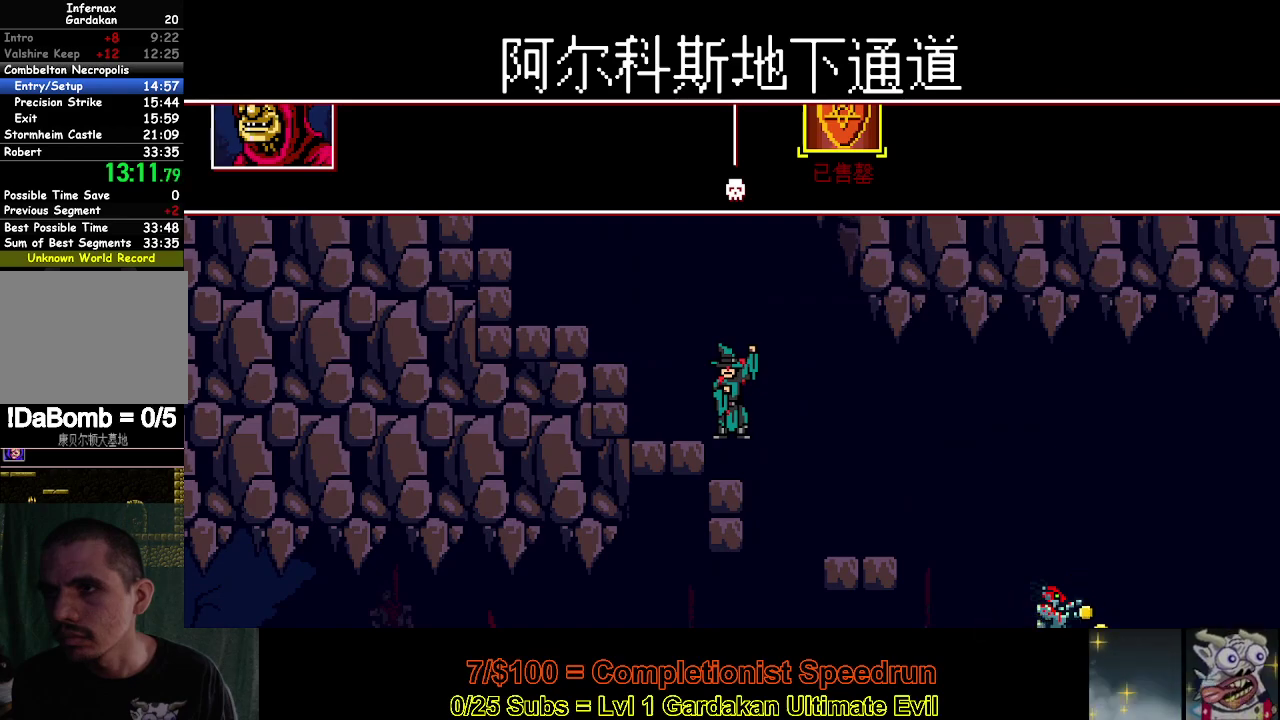
{"buttons": ["DPAD_RIGHT"], "right_stick": "center", "events": []}
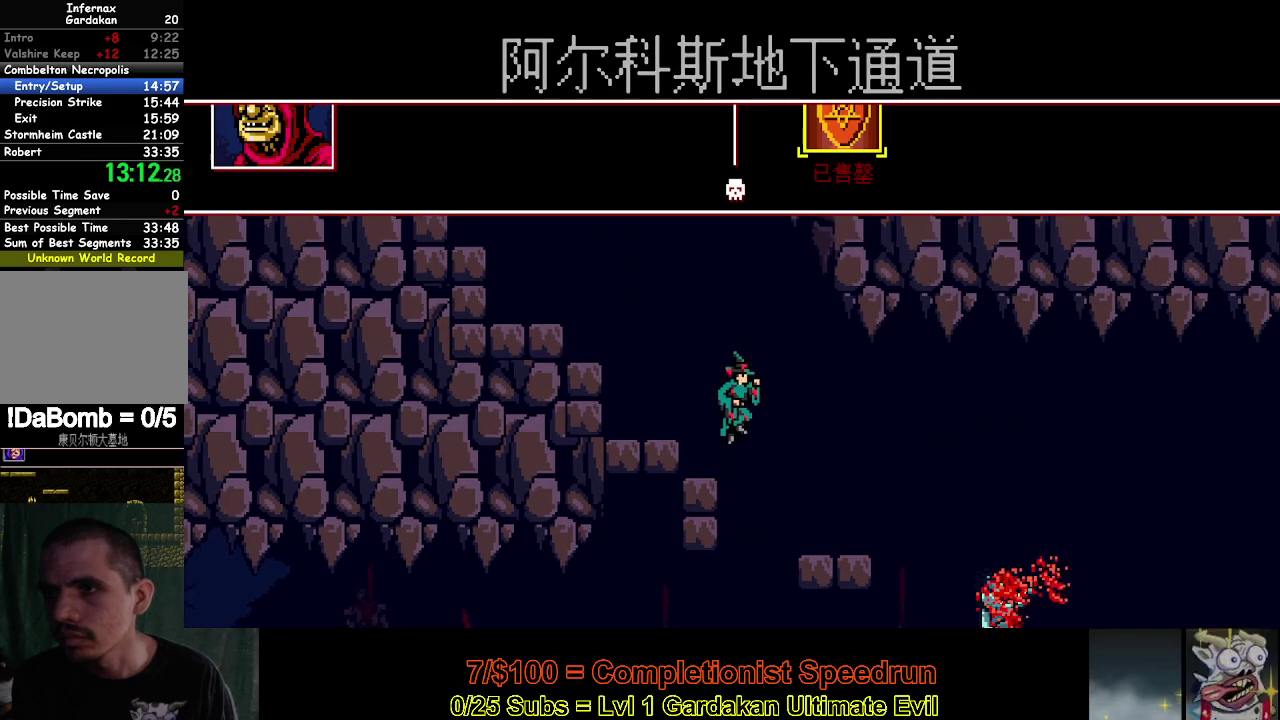
{"buttons": ["DPAD_LEFT"], "right_stick": "center", "events": [[133, "DPAD_RIGHT", "up"], [150, "DPAD_LEFT", "down"]]}
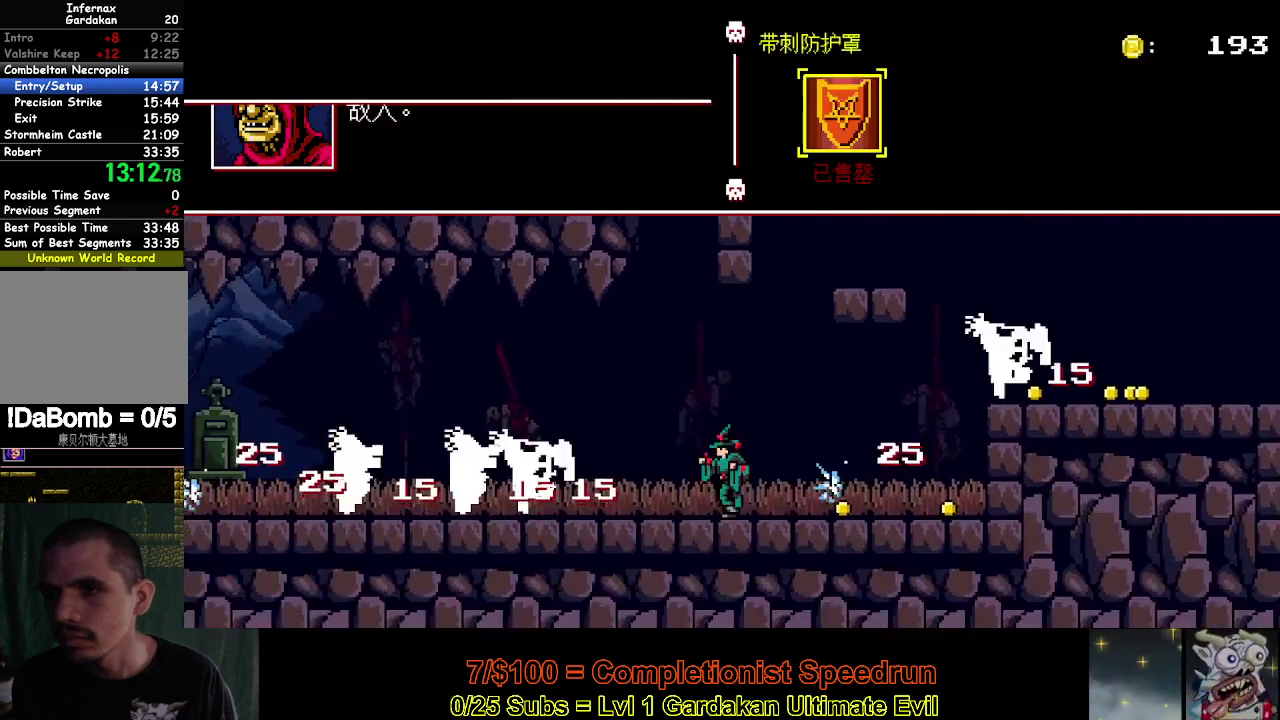
{"buttons": ["DPAD_LEFT"], "right_stick": "center", "events": []}
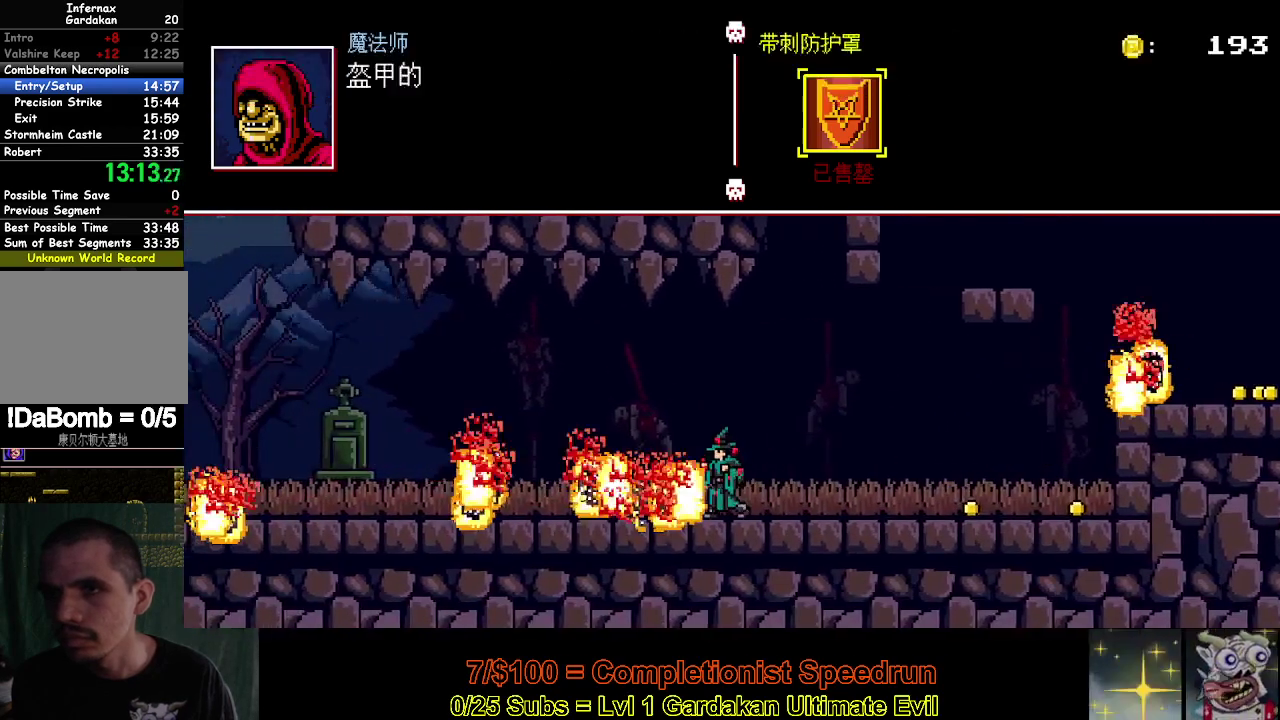
{"buttons": ["DPAD_LEFT"], "right_stick": "center", "events": []}
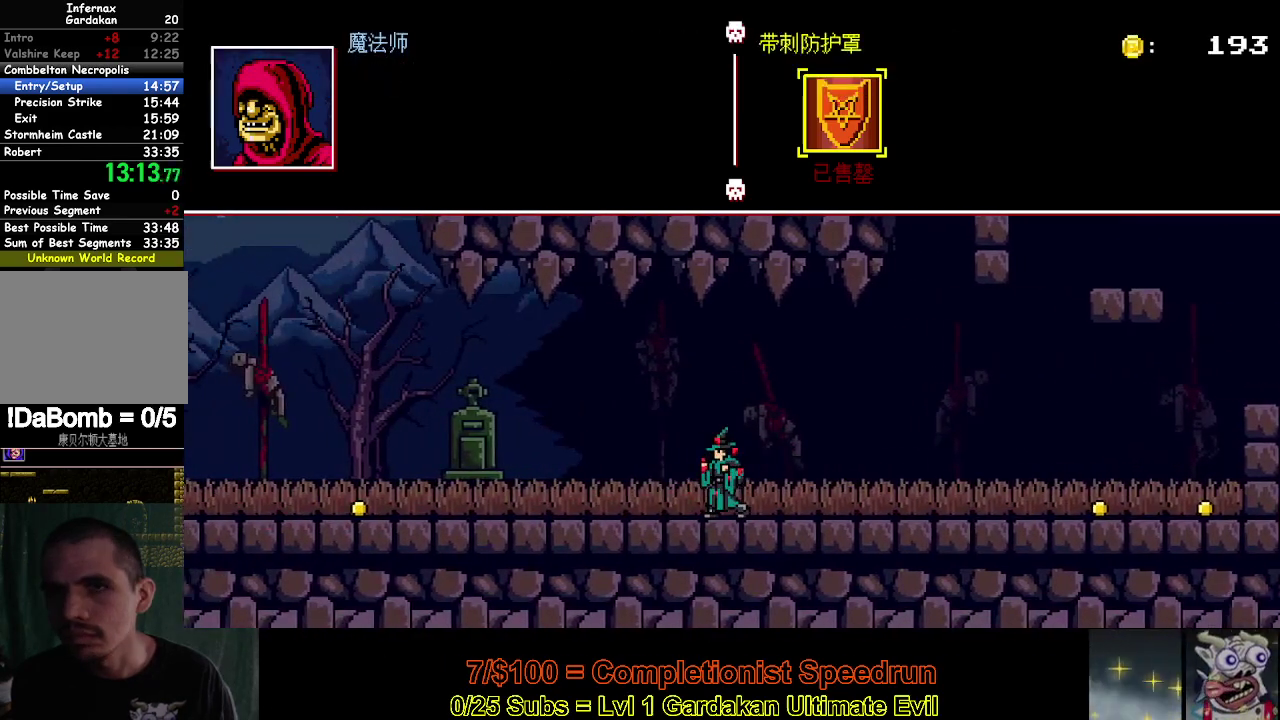
{"buttons": ["DPAD_LEFT"], "right_stick": "center", "events": []}
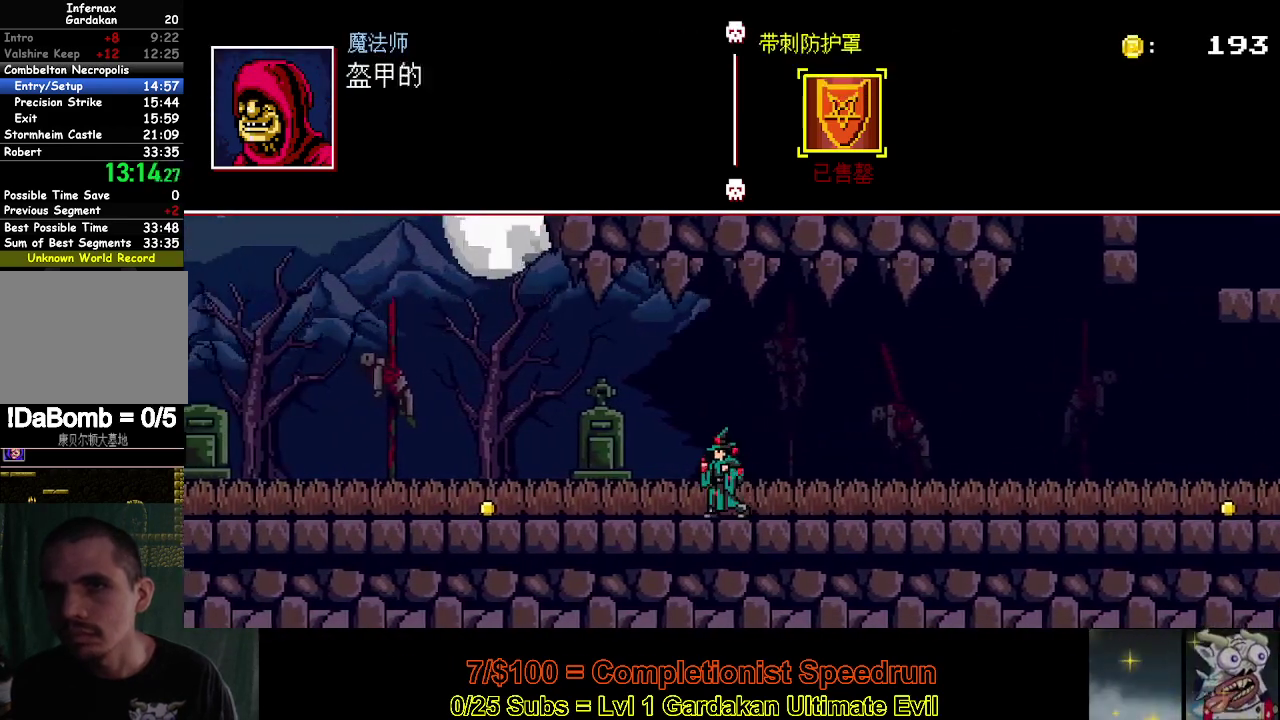
{"buttons": ["DPAD_LEFT"], "right_stick": "center", "events": []}
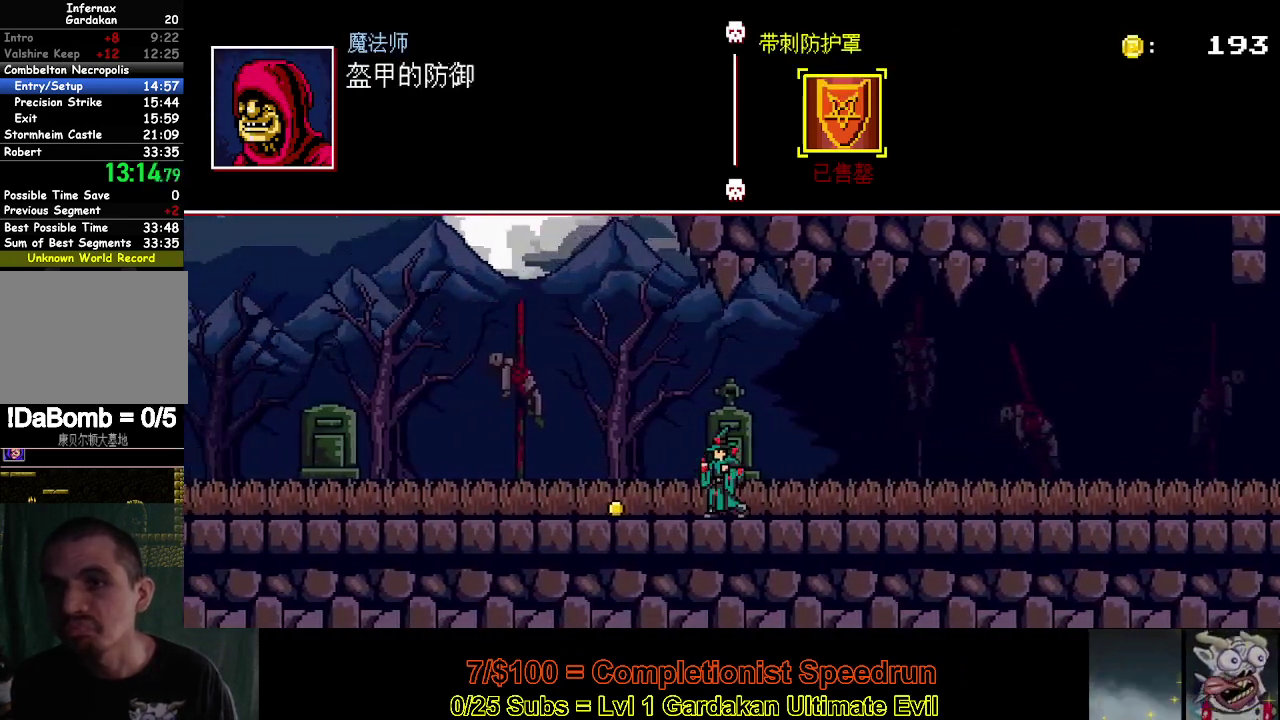
{"buttons": ["DPAD_LEFT"], "right_stick": "center", "events": []}
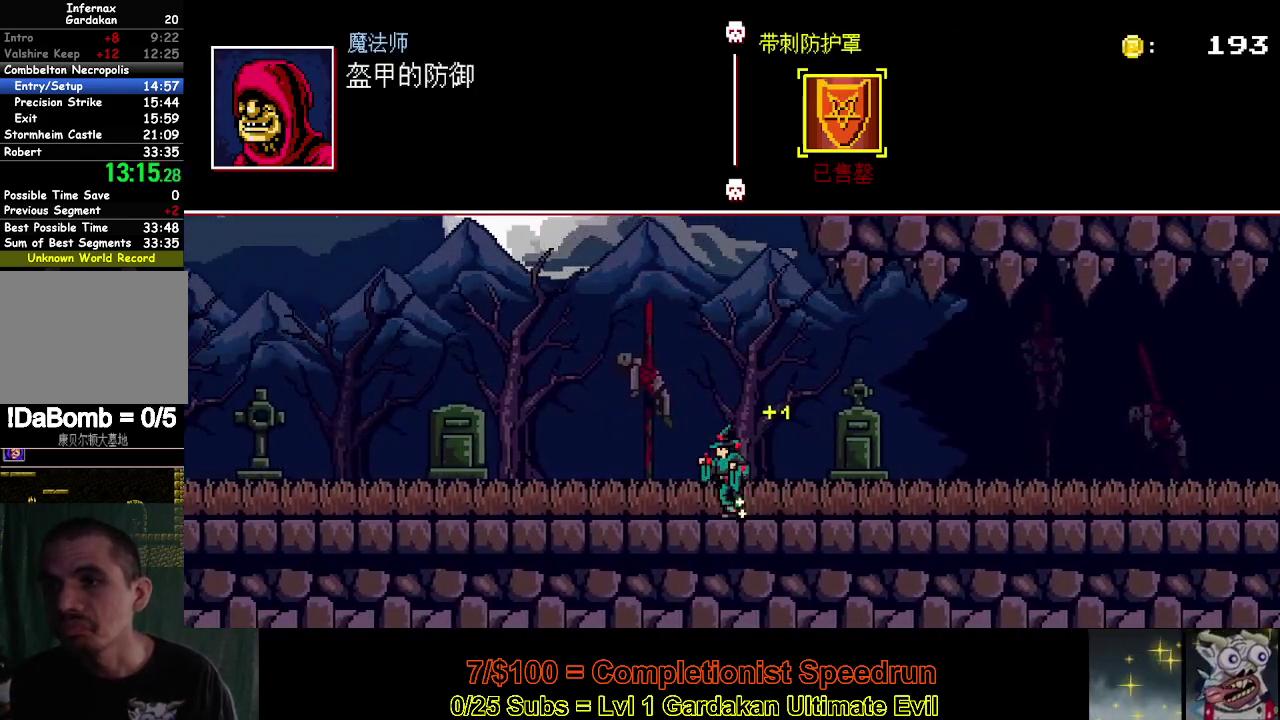
{"buttons": ["DPAD_LEFT"], "right_stick": "center", "events": []}
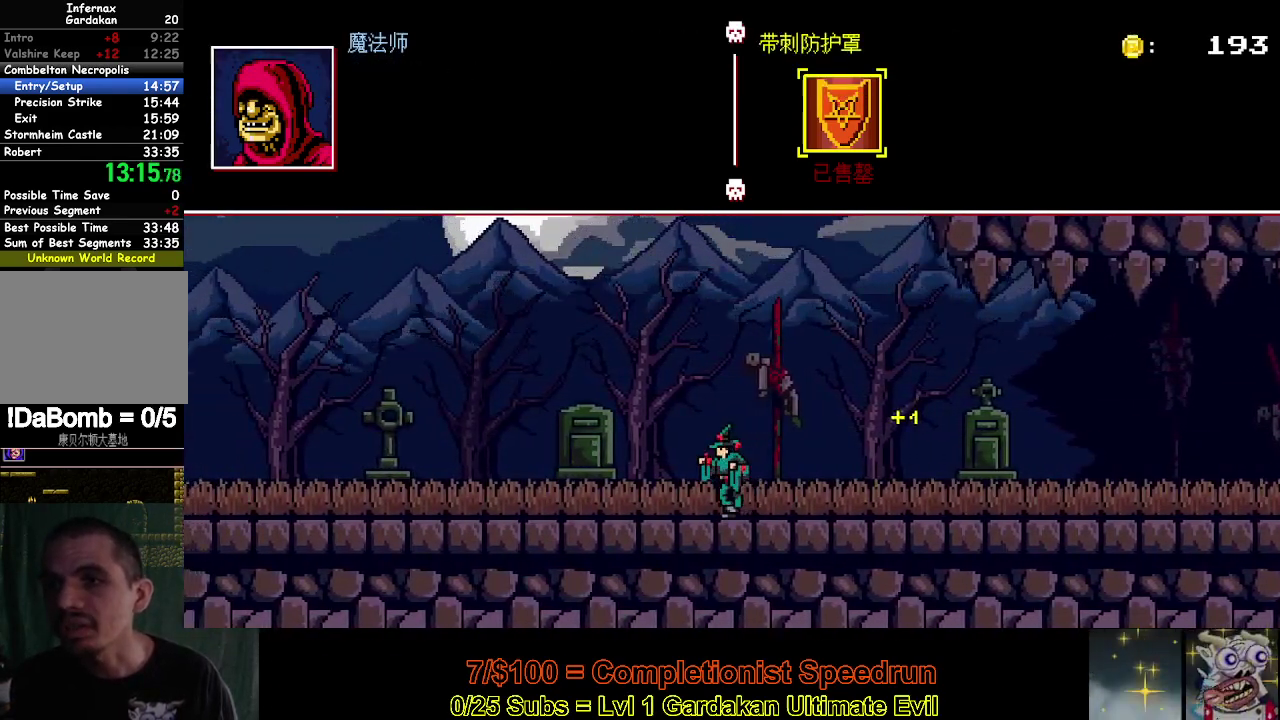
{"buttons": ["DPAD_LEFT"], "right_stick": "center", "events": []}
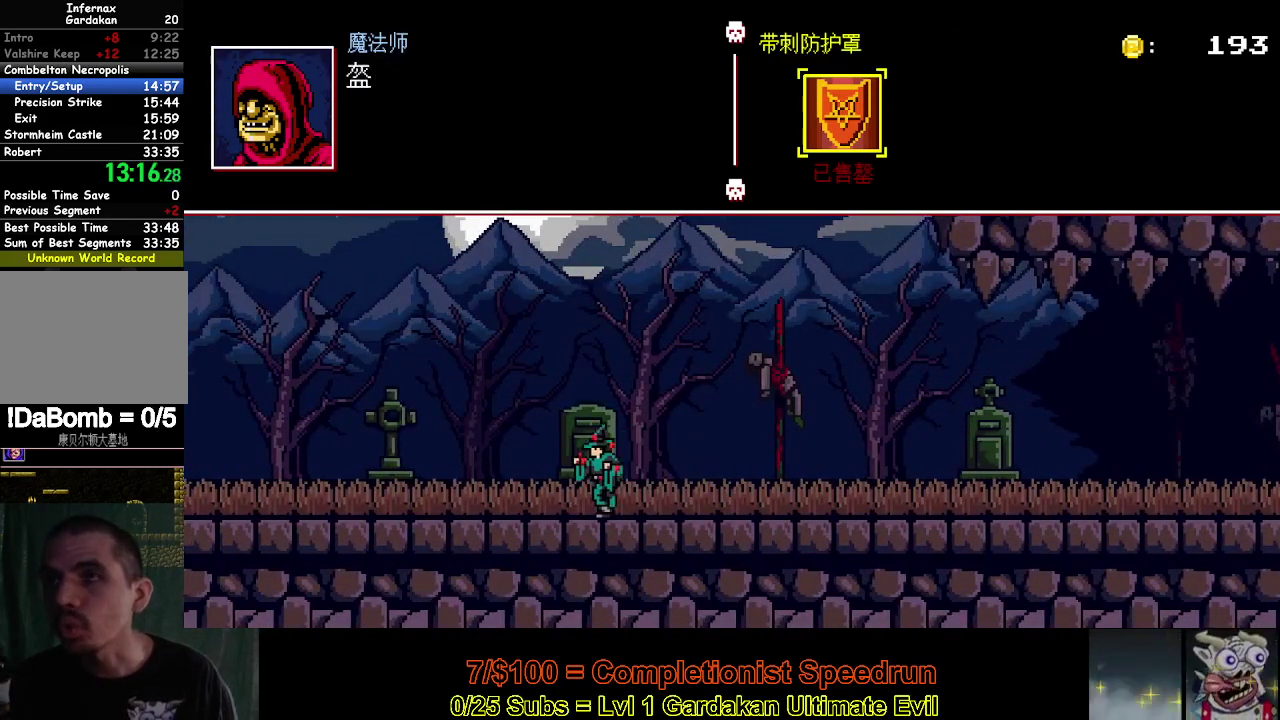
{"buttons": ["DPAD_LEFT"], "right_stick": "center", "events": []}
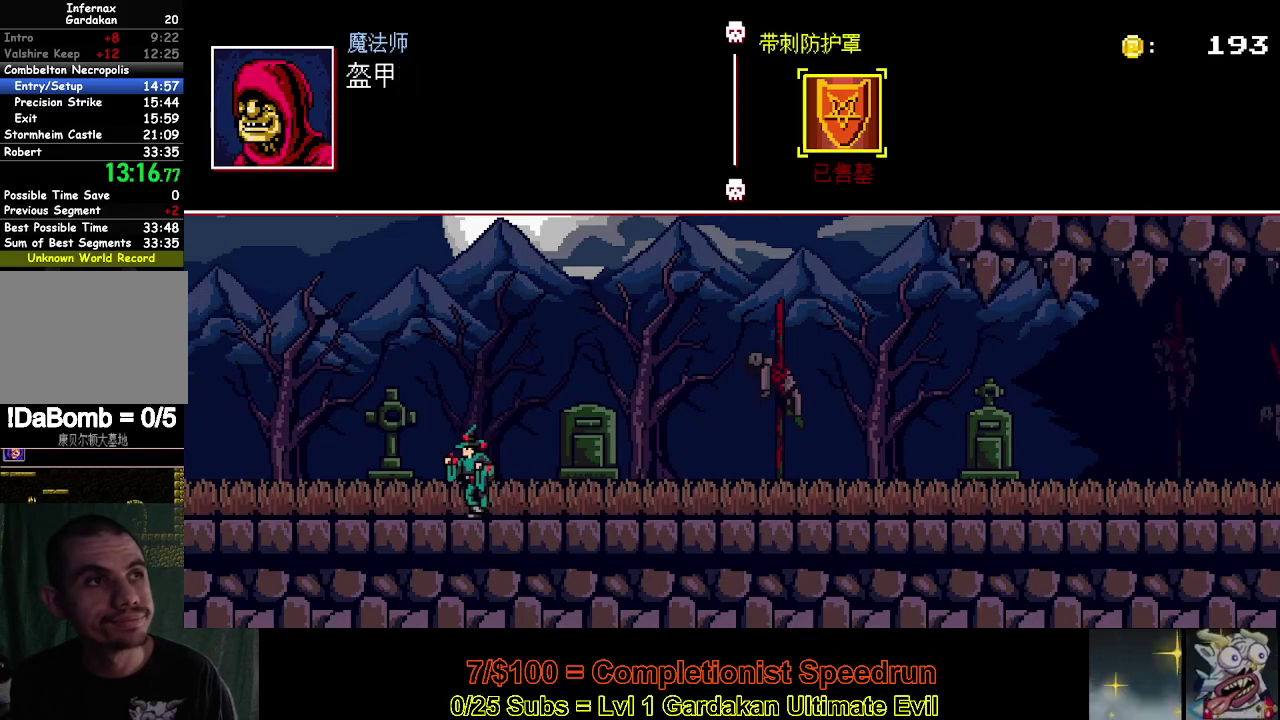
{"buttons": ["DPAD_LEFT"], "right_stick": "center", "events": []}